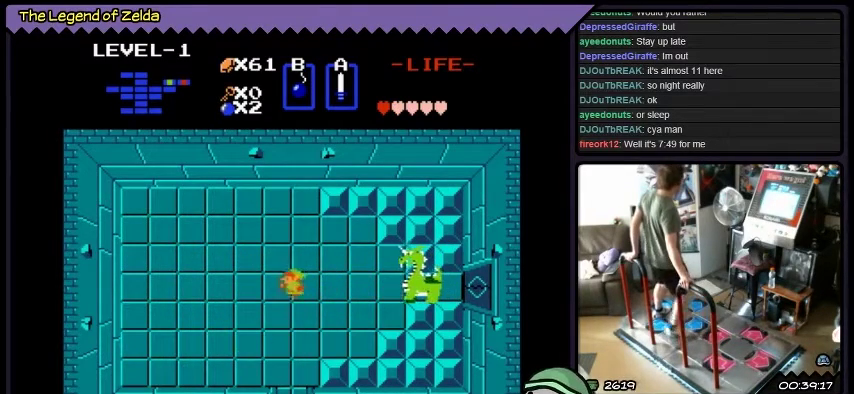
Gameplay with a controller (Xbox layout); each line is a JSON object with the inputs held at the frame after it. "events" lists button and stick changes between this image and that frame as [ms after this image, input, new state], when the widget could be followed in between. Not read: L3 R3.
{"buttons": ["DPAD_DOWN"], "events": [[167, "DPAD_DOWN", "down"], [501, "DPAD_LEFT", "up"]]}
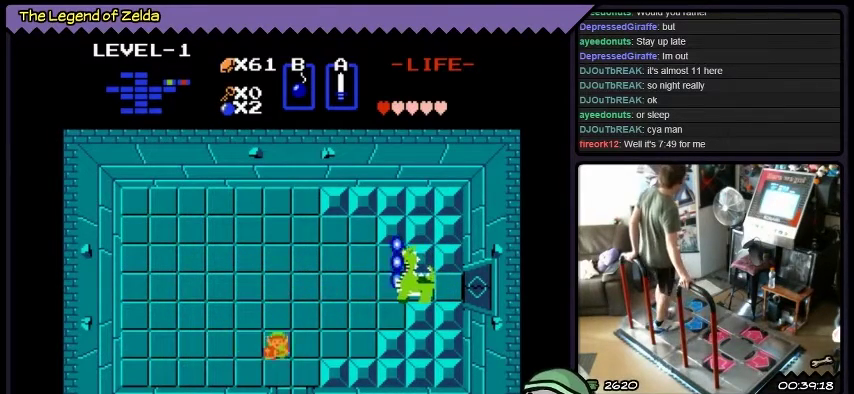
{"buttons": ["DPAD_RIGHT"], "events": [[400, "DPAD_DOWN", "up"], [500, "DPAD_RIGHT", "down"]]}
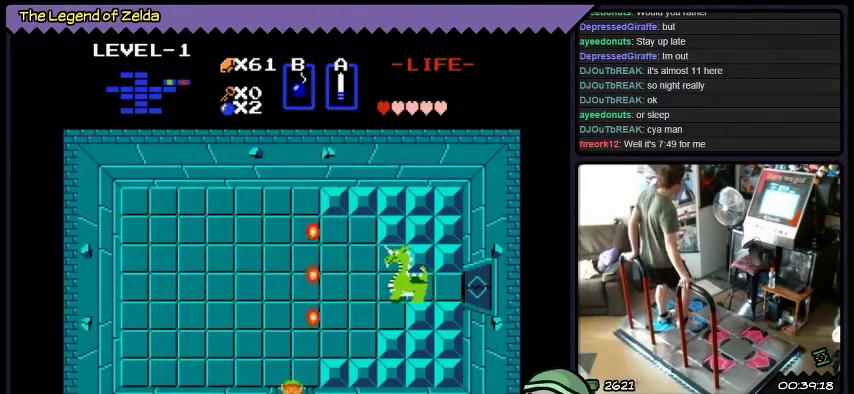
{"buttons": ["DPAD_DOWN"], "events": [[67, "DPAD_DOWN", "down"], [334, "DPAD_RIGHT", "up"]]}
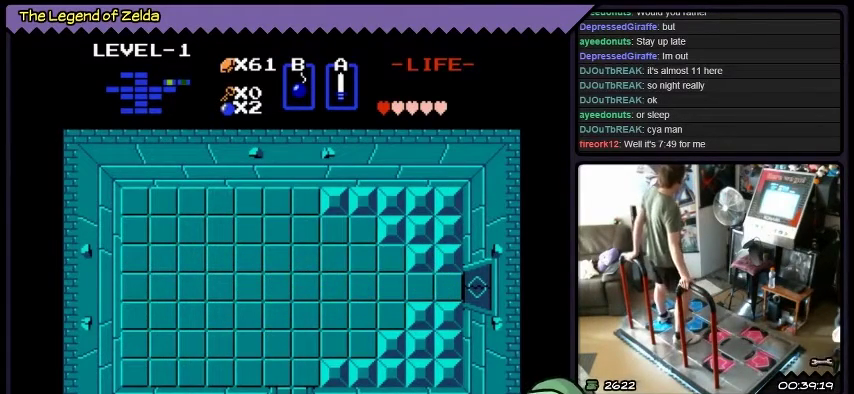
{"buttons": [], "events": [[300, "DPAD_DOWN", "up"]]}
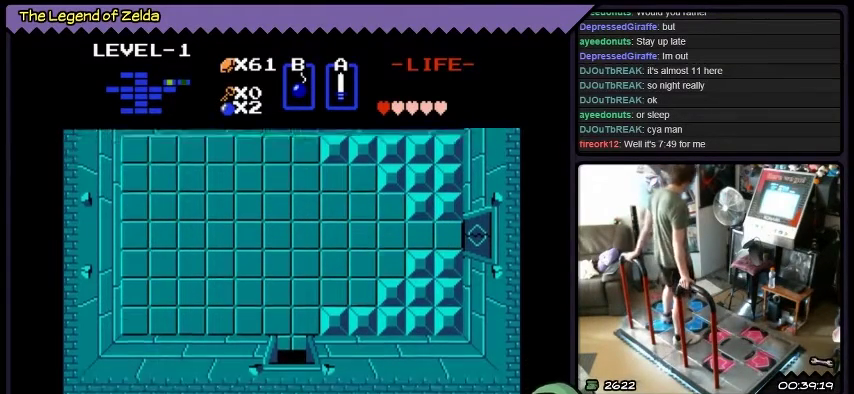
{"buttons": [], "events": []}
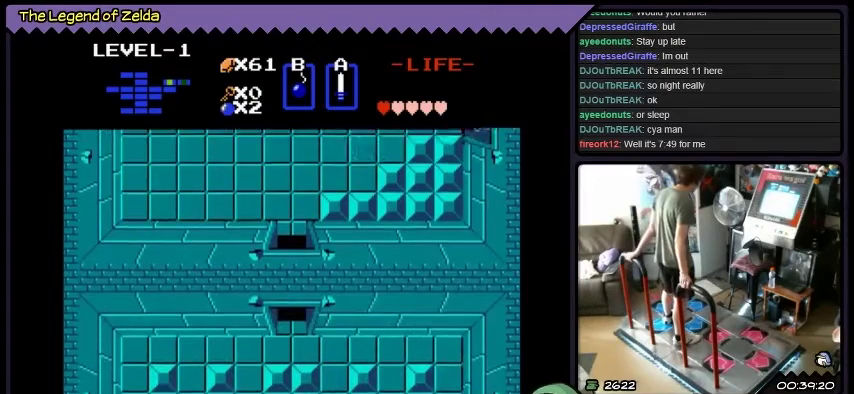
{"buttons": [], "events": []}
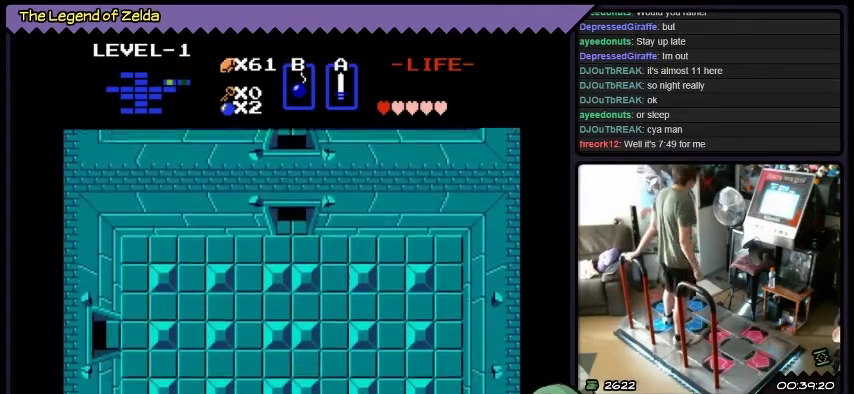
{"buttons": [], "events": []}
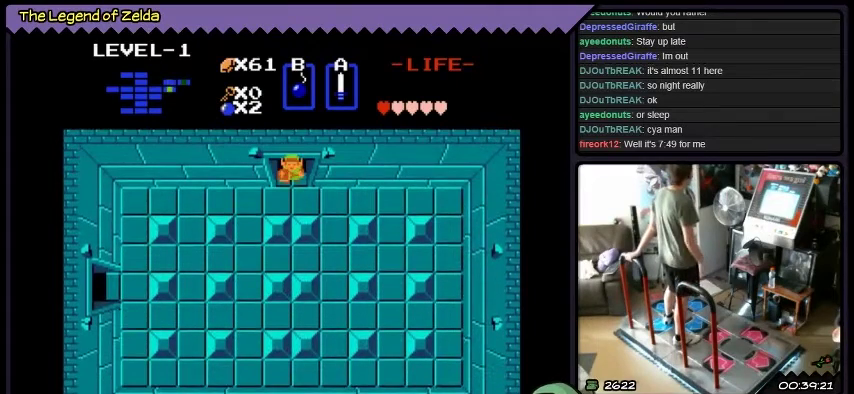
{"buttons": [], "events": []}
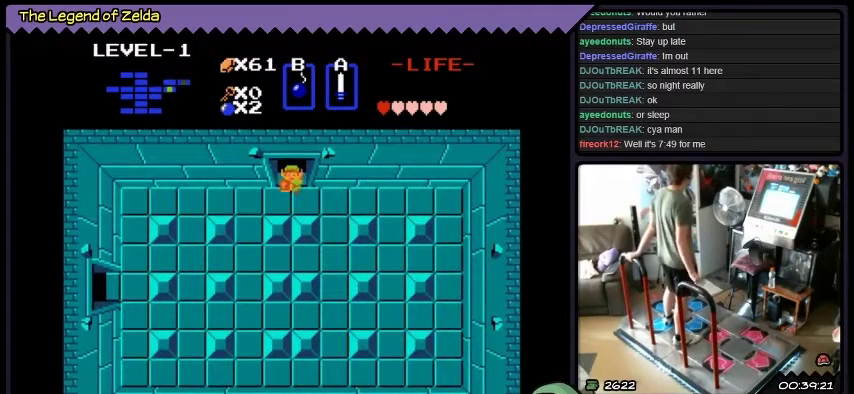
{"buttons": [], "events": [[34, "DPAD_DOWN", "down"], [334, "DPAD_DOWN", "up"]]}
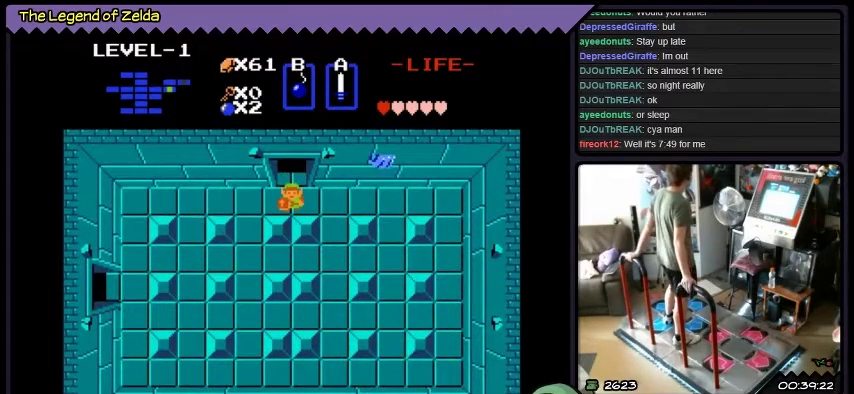
{"buttons": [], "events": []}
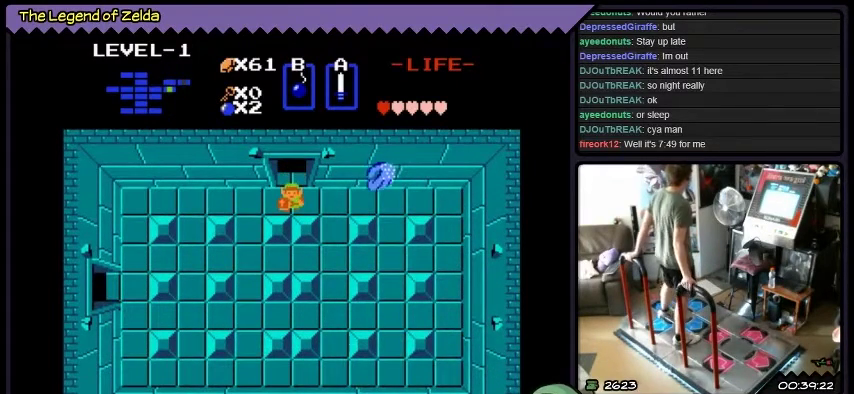
{"buttons": ["DPAD_LEFT"], "events": [[200, "DPAD_LEFT", "down"]]}
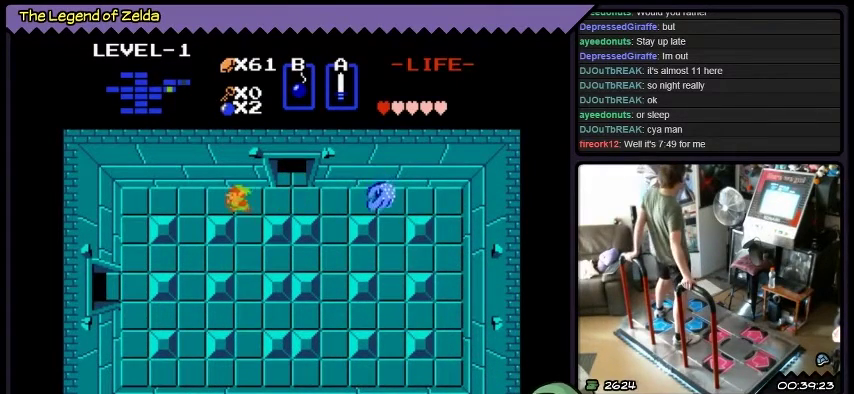
{"buttons": ["DPAD_LEFT"], "events": []}
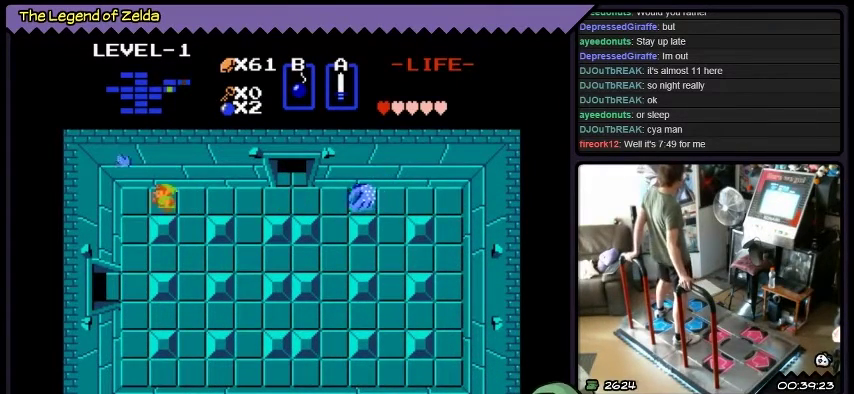
{"buttons": [], "events": [[367, "DPAD_LEFT", "up"]]}
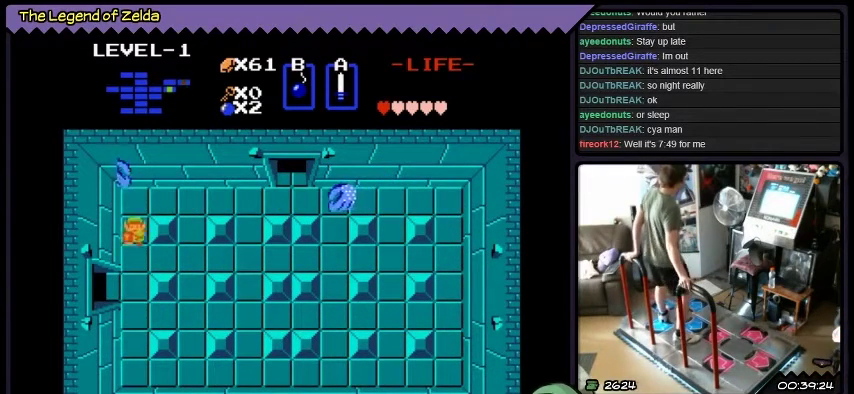
{"buttons": [], "events": [[33, "DPAD_DOWN", "down"], [467, "DPAD_DOWN", "up"]]}
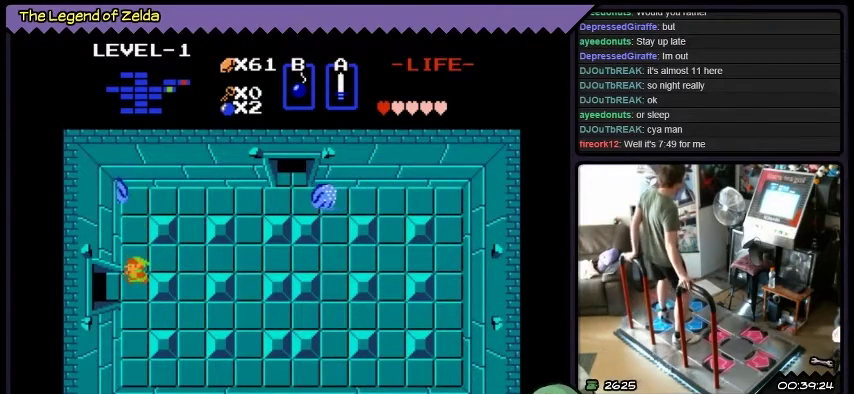
{"buttons": ["DPAD_DOWN"], "events": [[134, "DPAD_LEFT", "down"], [367, "DPAD_LEFT", "up"], [467, "DPAD_DOWN", "down"]]}
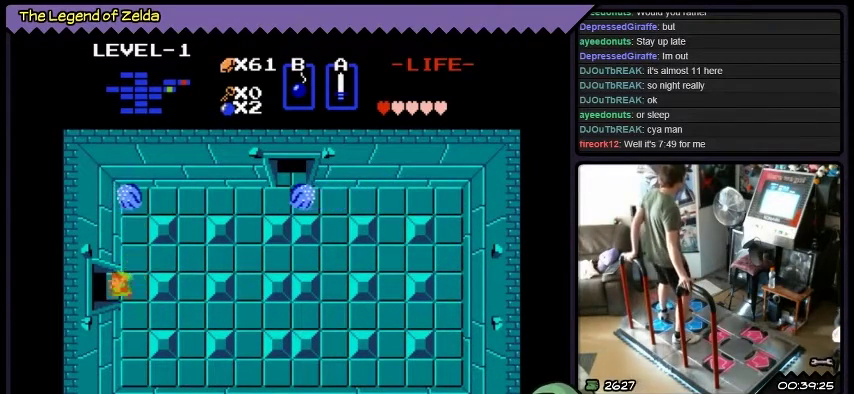
{"buttons": ["DPAD_LEFT"], "events": [[200, "DPAD_DOWN", "up"], [233, "DPAD_LEFT", "down"]]}
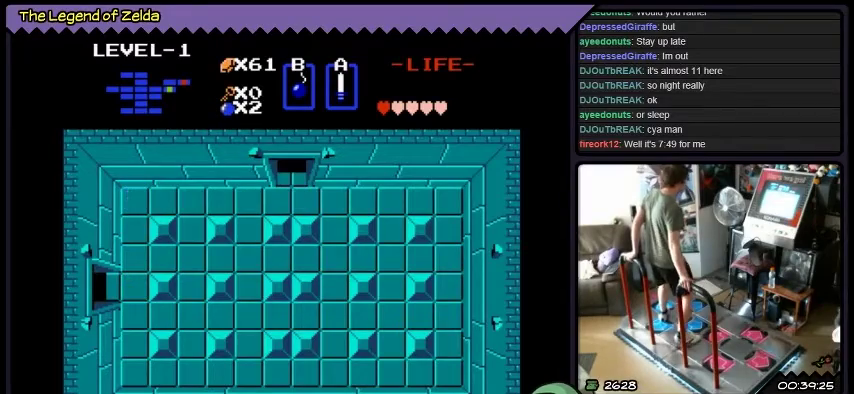
{"buttons": ["DPAD_LEFT"], "events": [[334, "DPAD_LEFT", "up"], [501, "DPAD_LEFT", "down"]]}
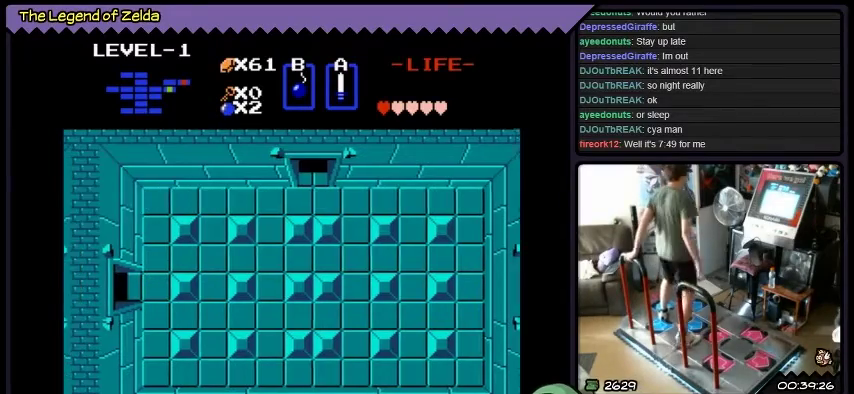
{"buttons": ["DPAD_LEFT"], "events": []}
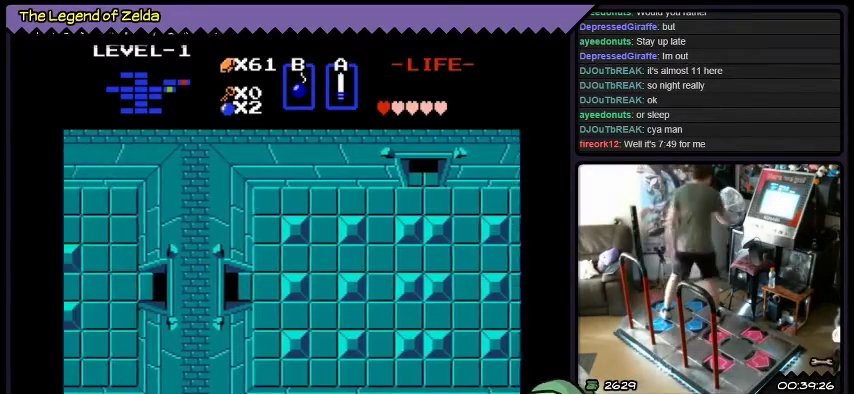
{"buttons": [], "events": [[167, "DPAD_LEFT", "up"]]}
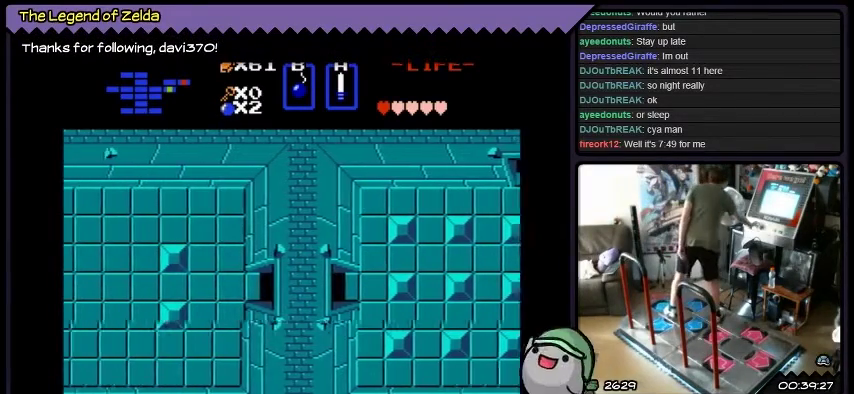
{"buttons": ["DPAD_LEFT"], "events": [[67, "DPAD_LEFT", "down"]]}
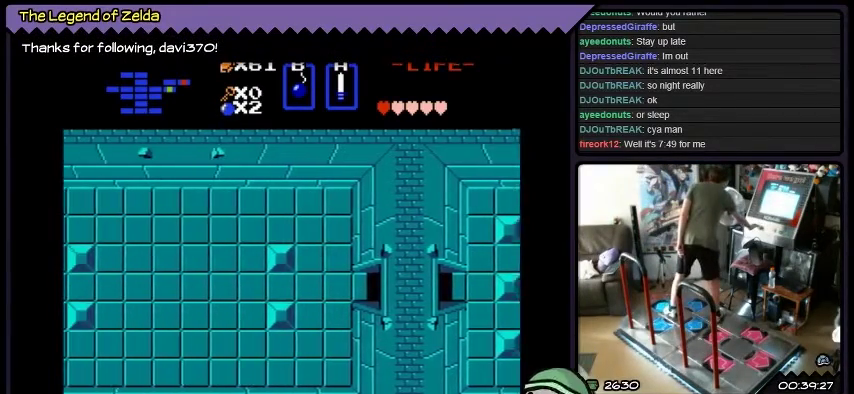
{"buttons": ["DPAD_LEFT"], "events": []}
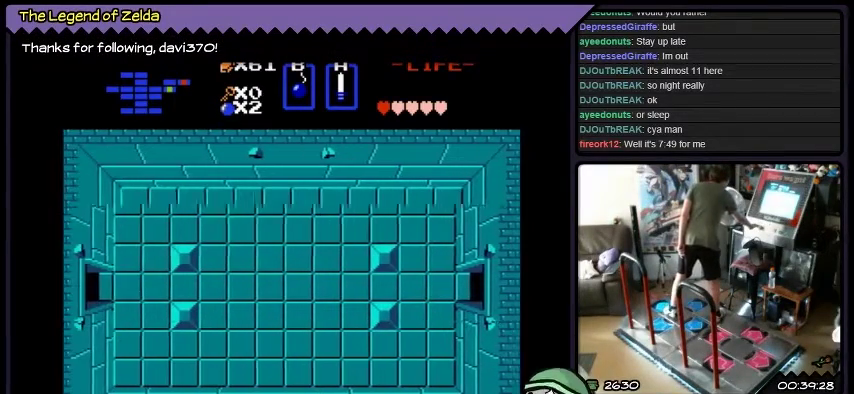
{"buttons": ["DPAD_LEFT"], "events": []}
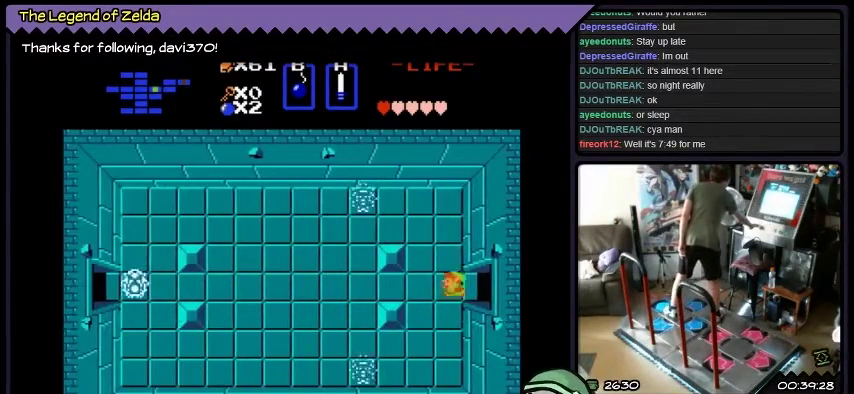
{"buttons": ["START"], "events": [[234, "START", "down"], [501, "DPAD_LEFT", "up"]]}
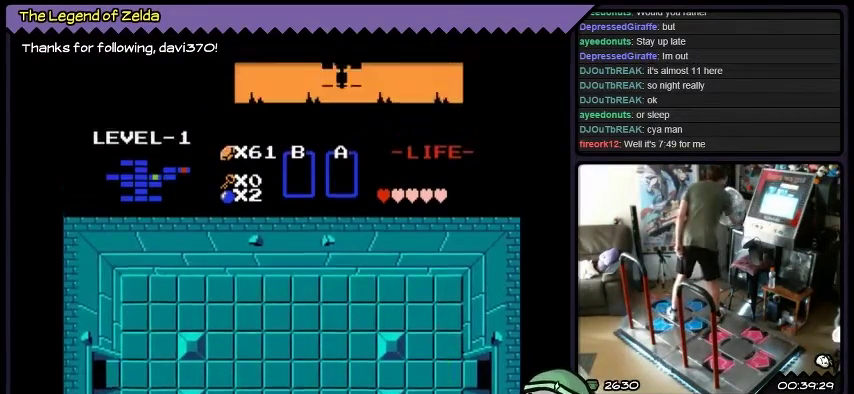
{"buttons": [], "events": [[67, "START", "up"]]}
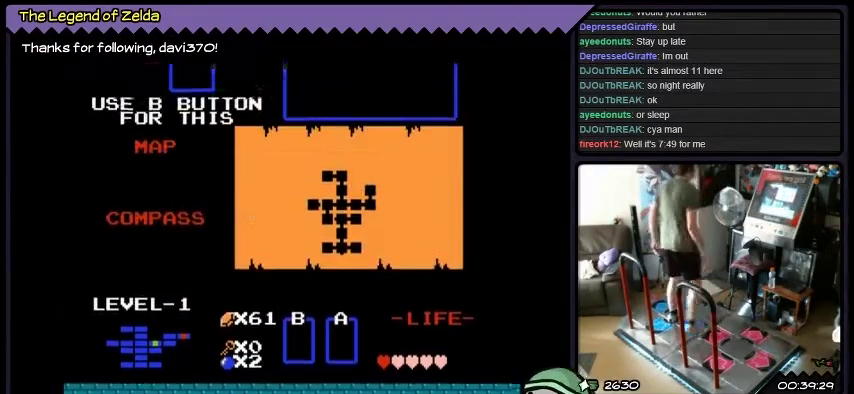
{"buttons": [], "events": []}
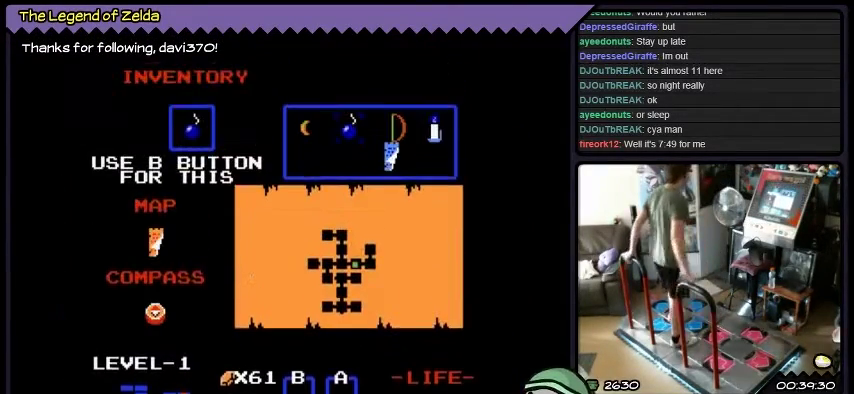
{"buttons": [], "events": []}
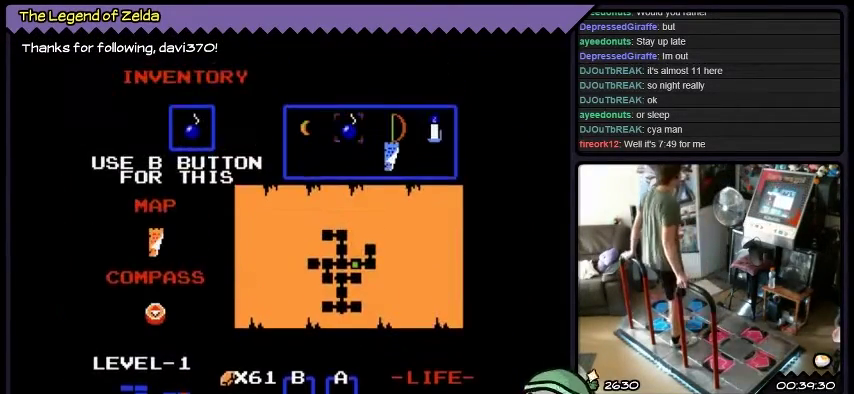
{"buttons": ["DPAD_LEFT"], "events": [[200, "DPAD_LEFT", "down"]]}
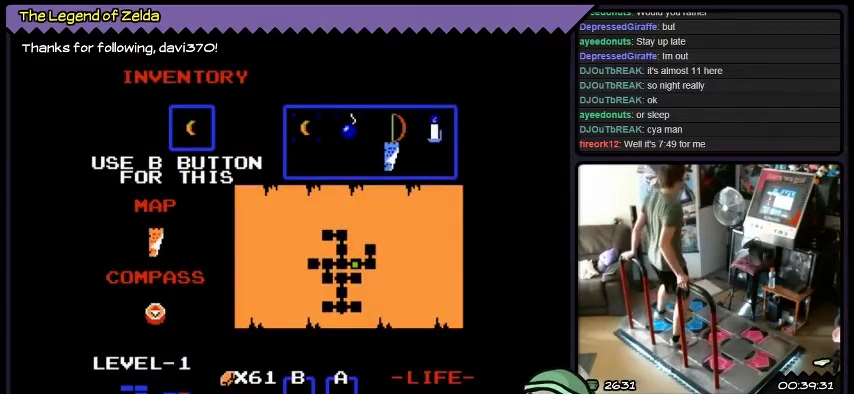
{"buttons": [], "events": [[33, "DPAD_LEFT", "up"]]}
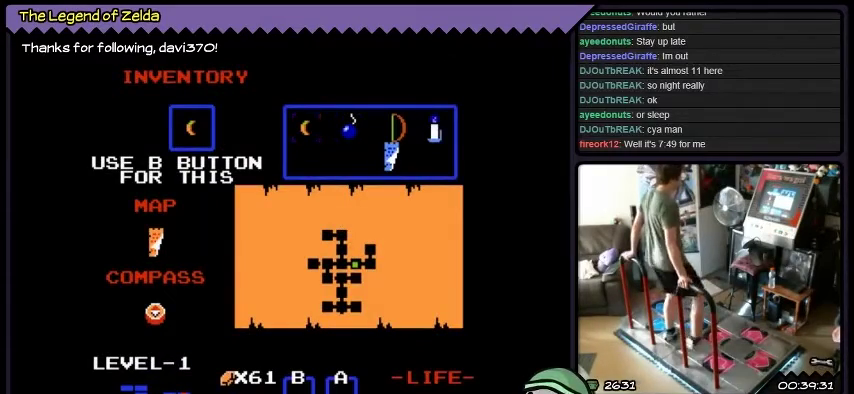
{"buttons": [], "events": [[67, "A", "down"], [367, "A", "up"]]}